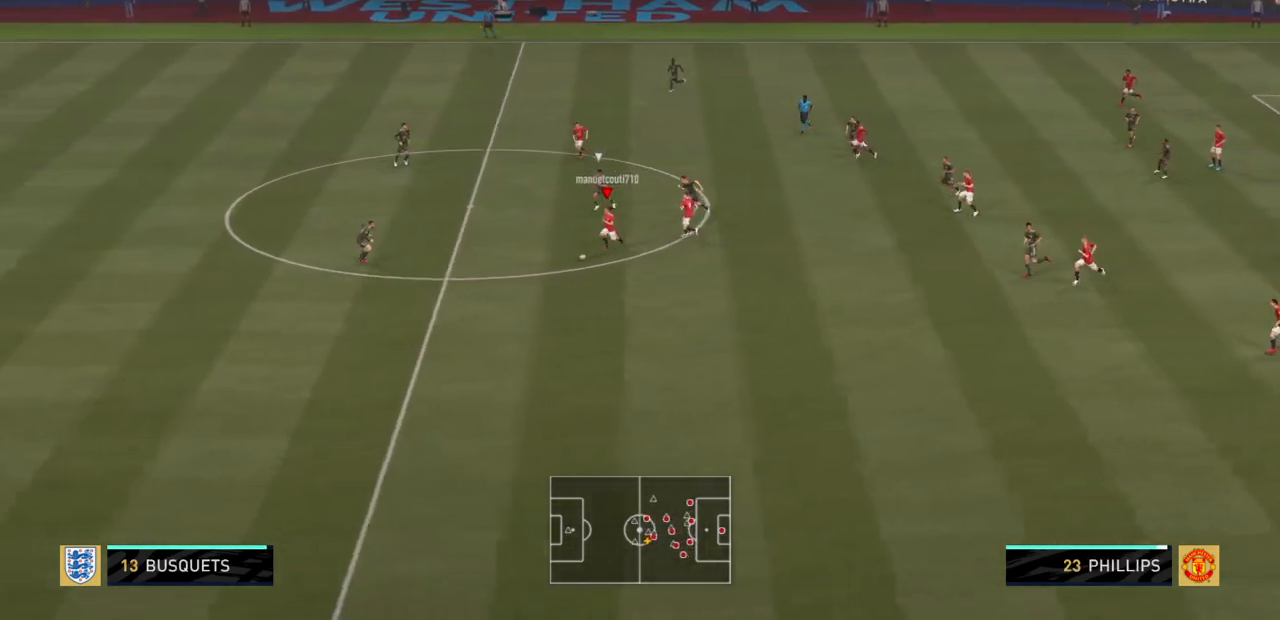
Gameplay with a controller (PlayStation layout); each line is a JSON object with the inputs held at the frame after it. "events" lists button and stick changes between this image and that frame as [ms after this image, input, new state], when the widget could be followed in between. Not read: L3 R3.
{"buttons": ["R2"], "left_stick": "left", "right_stick": "center", "events": [[434, "left_stick", "left"]]}
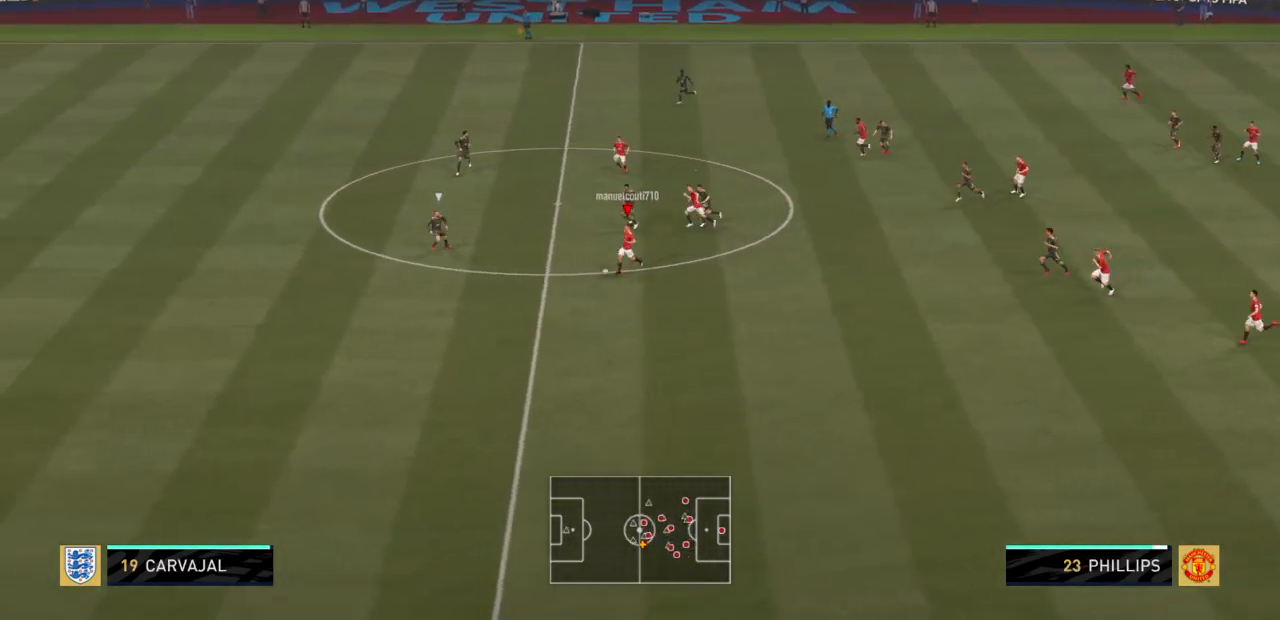
{"buttons": ["R2"], "left_stick": "left", "right_stick": "center", "events": []}
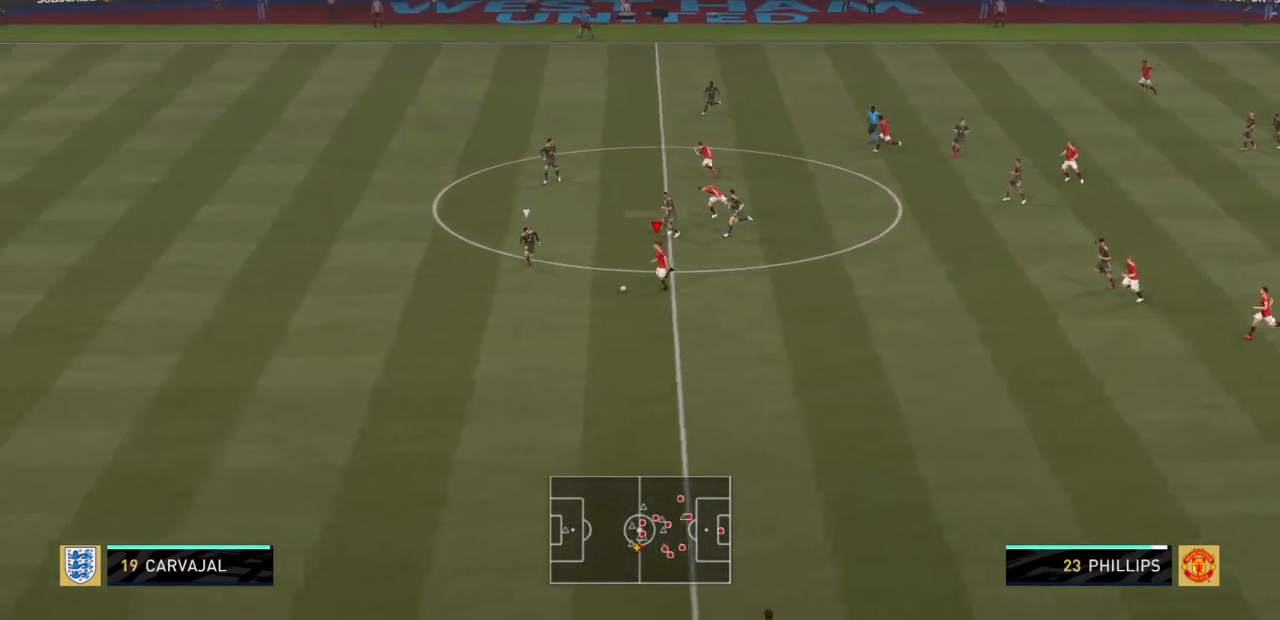
{"buttons": [], "left_stick": "right", "right_stick": "center", "events": [[167, "R2", "up"], [200, "left_stick", "up"], [300, "left_stick", "right"]]}
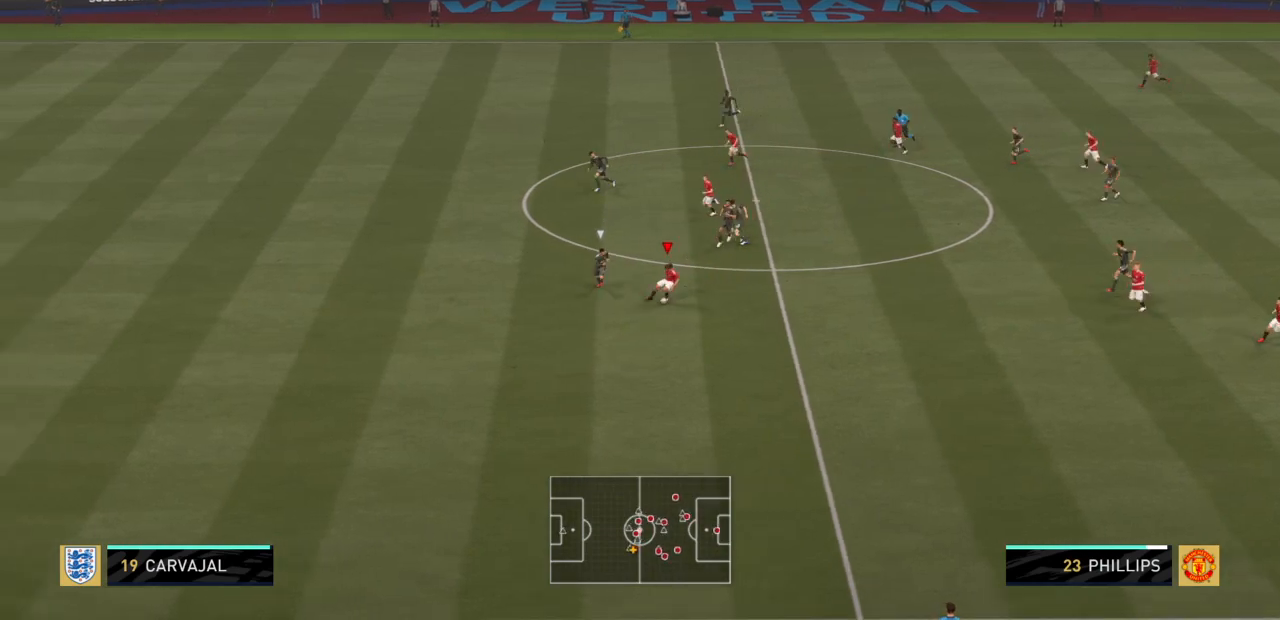
{"buttons": [], "left_stick": "up-left", "right_stick": "center", "events": [[34, "left_stick", "up-right"], [200, "left_stick", "up-left"]]}
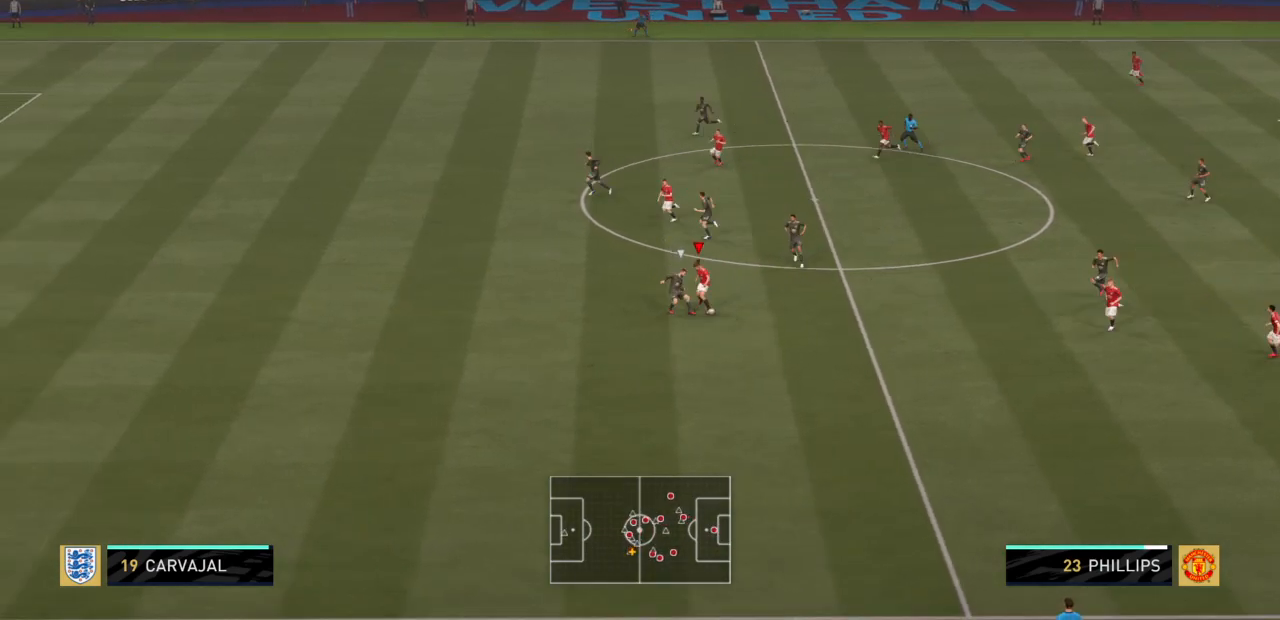
{"buttons": [], "left_stick": "up-left", "right_stick": "center", "events": []}
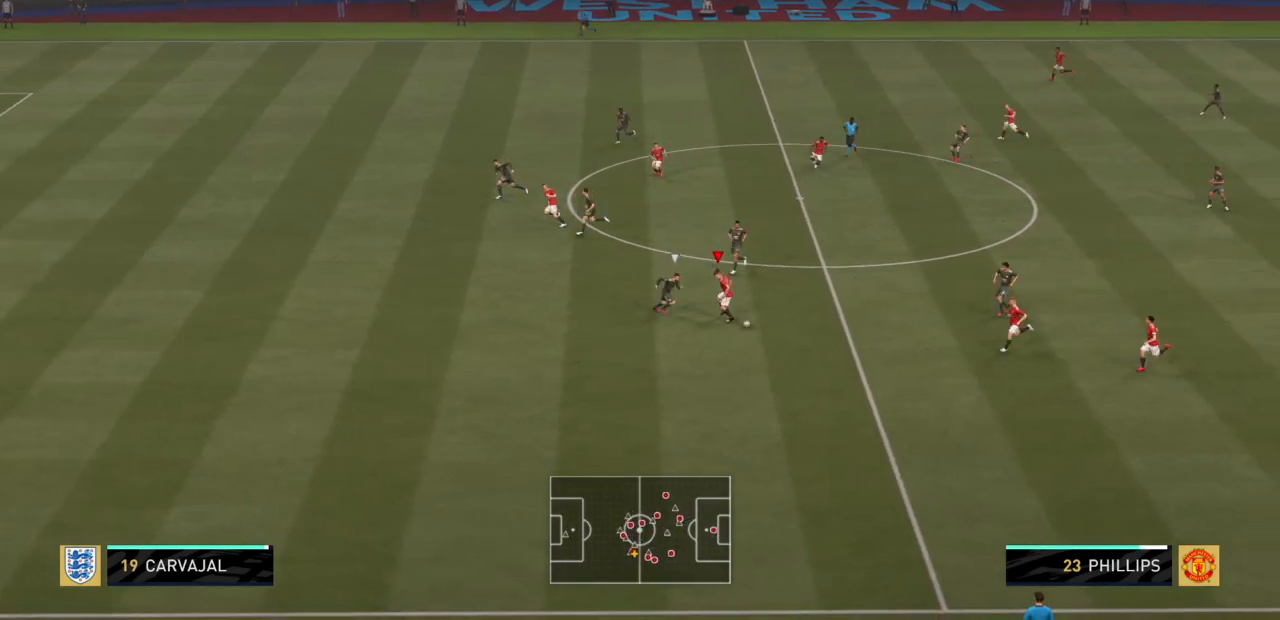
{"buttons": ["TRIANGLE"], "left_stick": "down", "right_stick": "center", "events": [[167, "left_stick", "down-right"], [267, "left_stick", "down"], [467, "TRIANGLE", "down"]]}
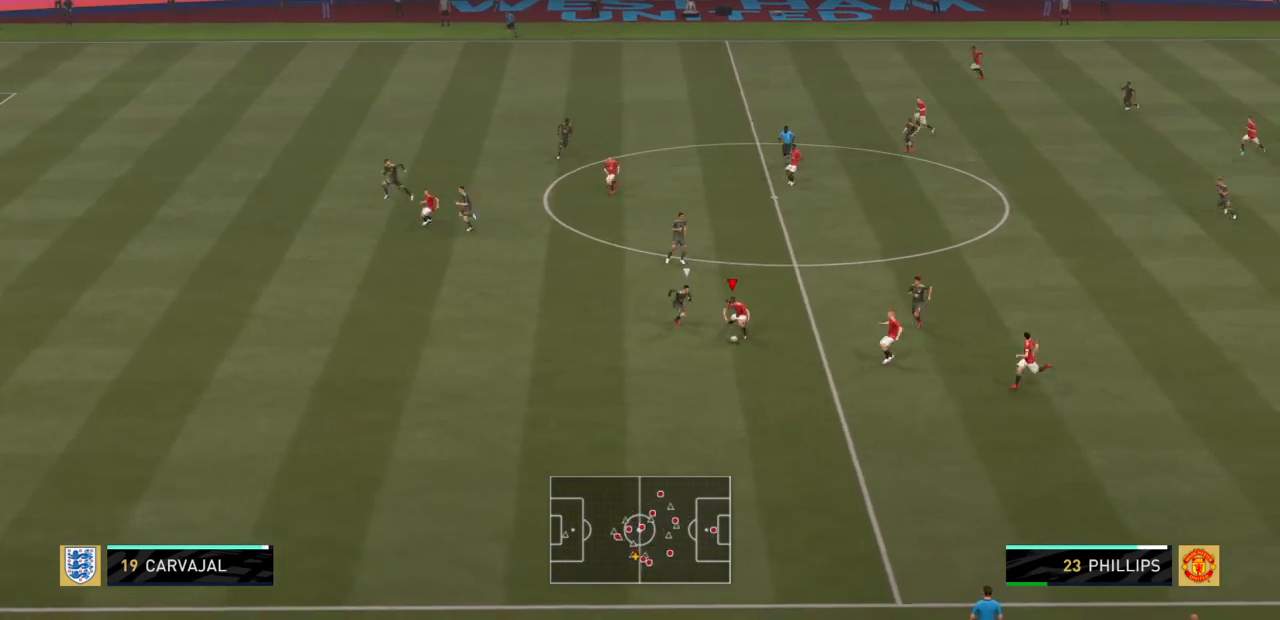
{"buttons": [], "left_stick": "left", "right_stick": "center", "events": [[133, "TRIANGLE", "up"], [200, "left_stick", "down-left"], [434, "left_stick", "left"]]}
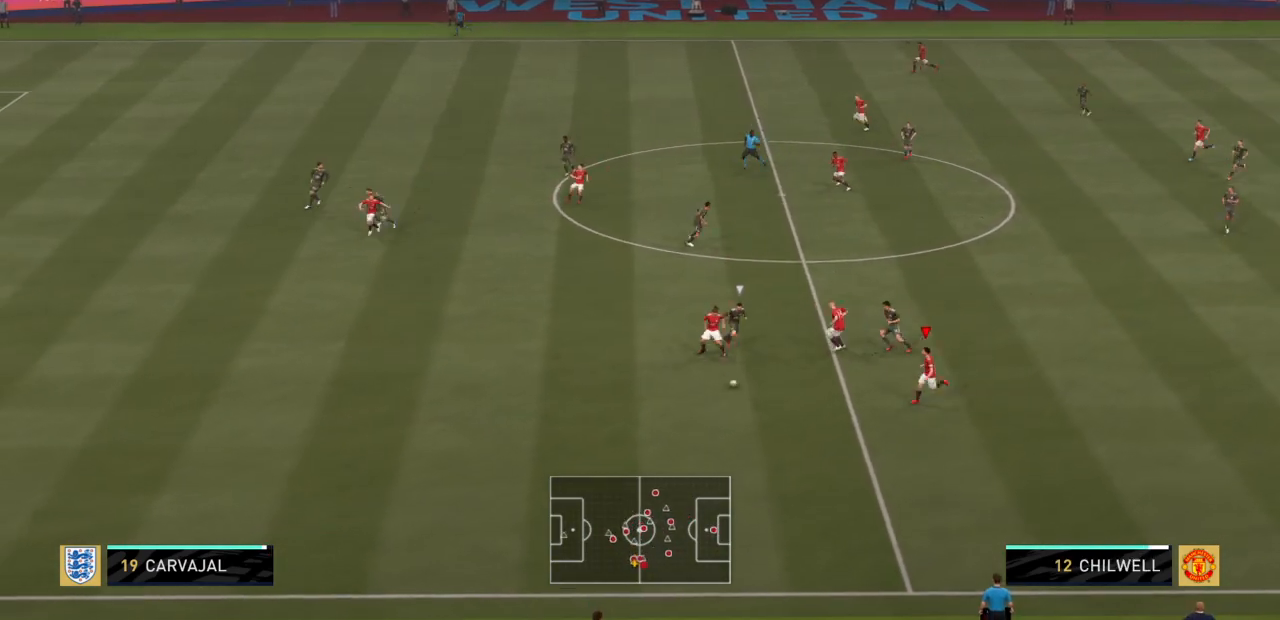
{"buttons": ["R2"], "left_stick": "left", "right_stick": "center", "events": [[434, "R2", "down"]]}
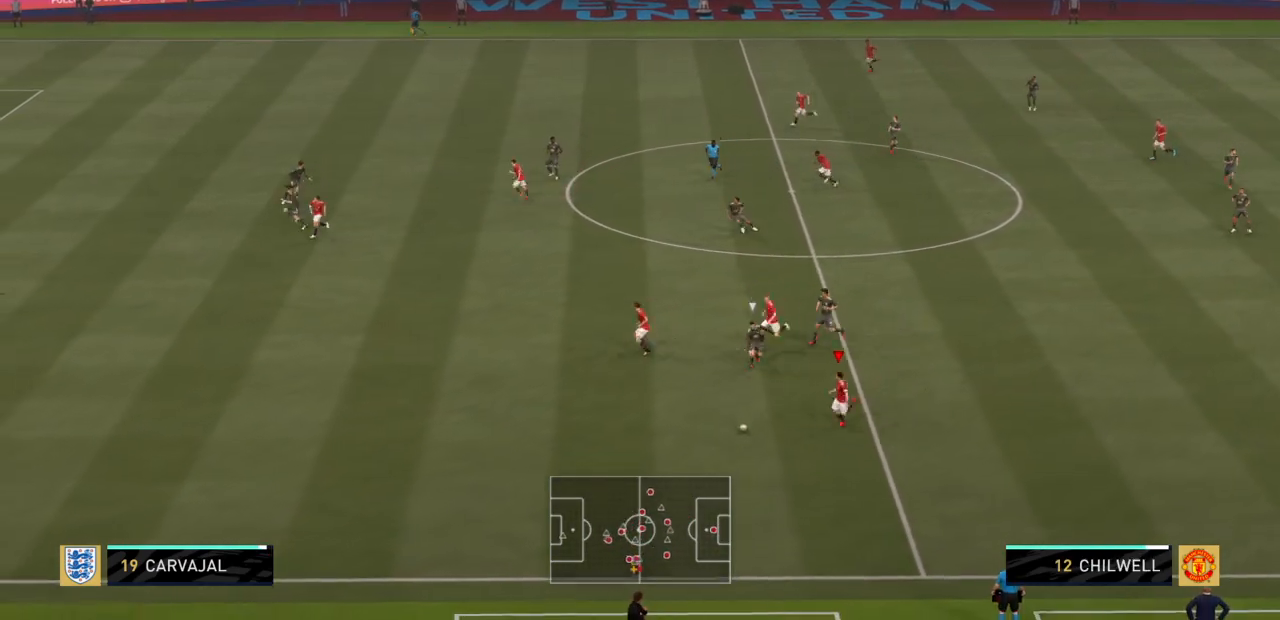
{"buttons": ["R2"], "left_stick": "left", "right_stick": "center", "events": [[200, "TRIANGLE", "down"], [333, "TRIANGLE", "up"]]}
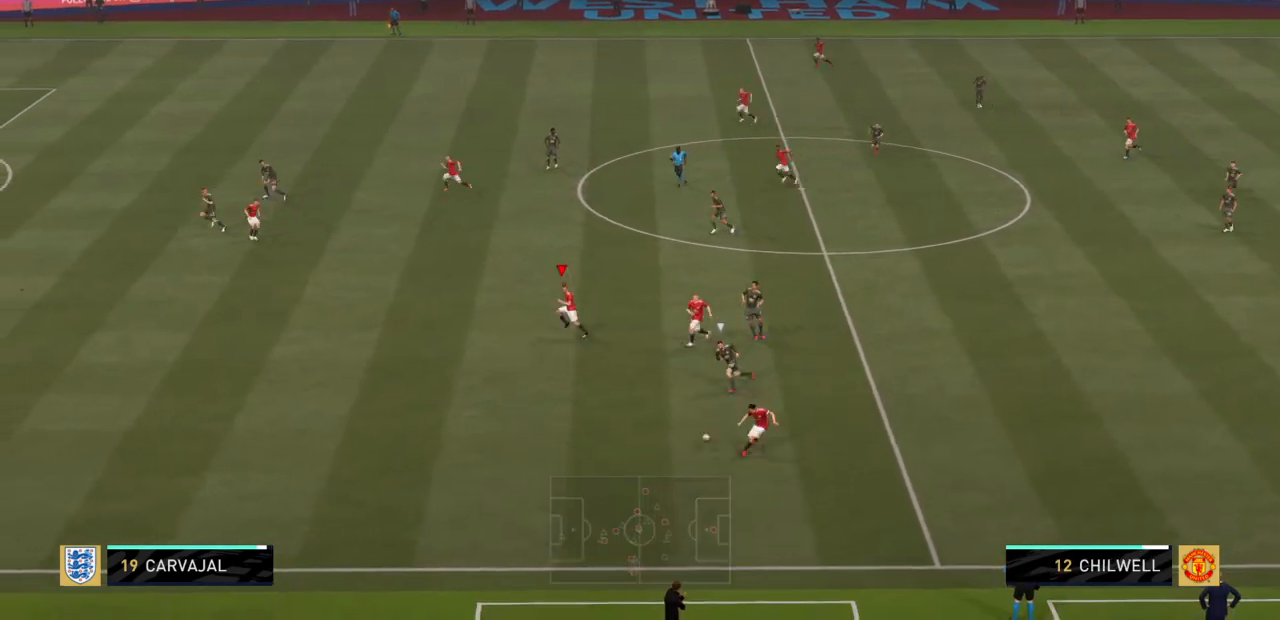
{"buttons": ["R2"], "left_stick": "left", "right_stick": "center", "events": []}
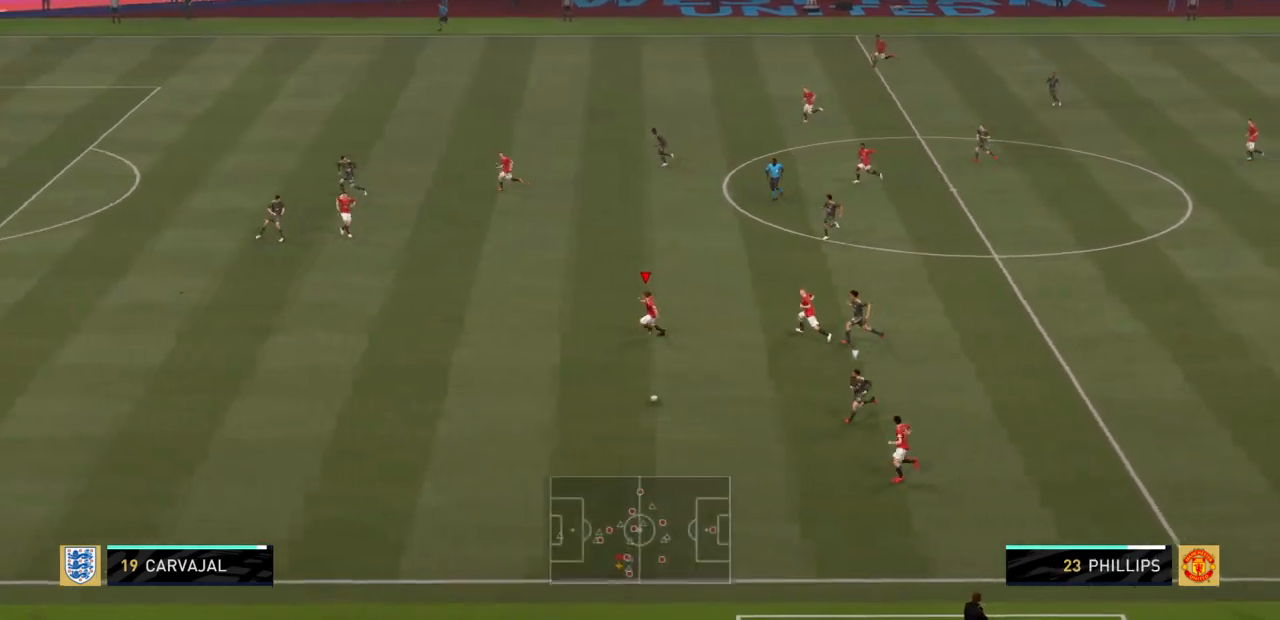
{"buttons": ["R2"], "left_stick": "left", "right_stick": "center", "events": []}